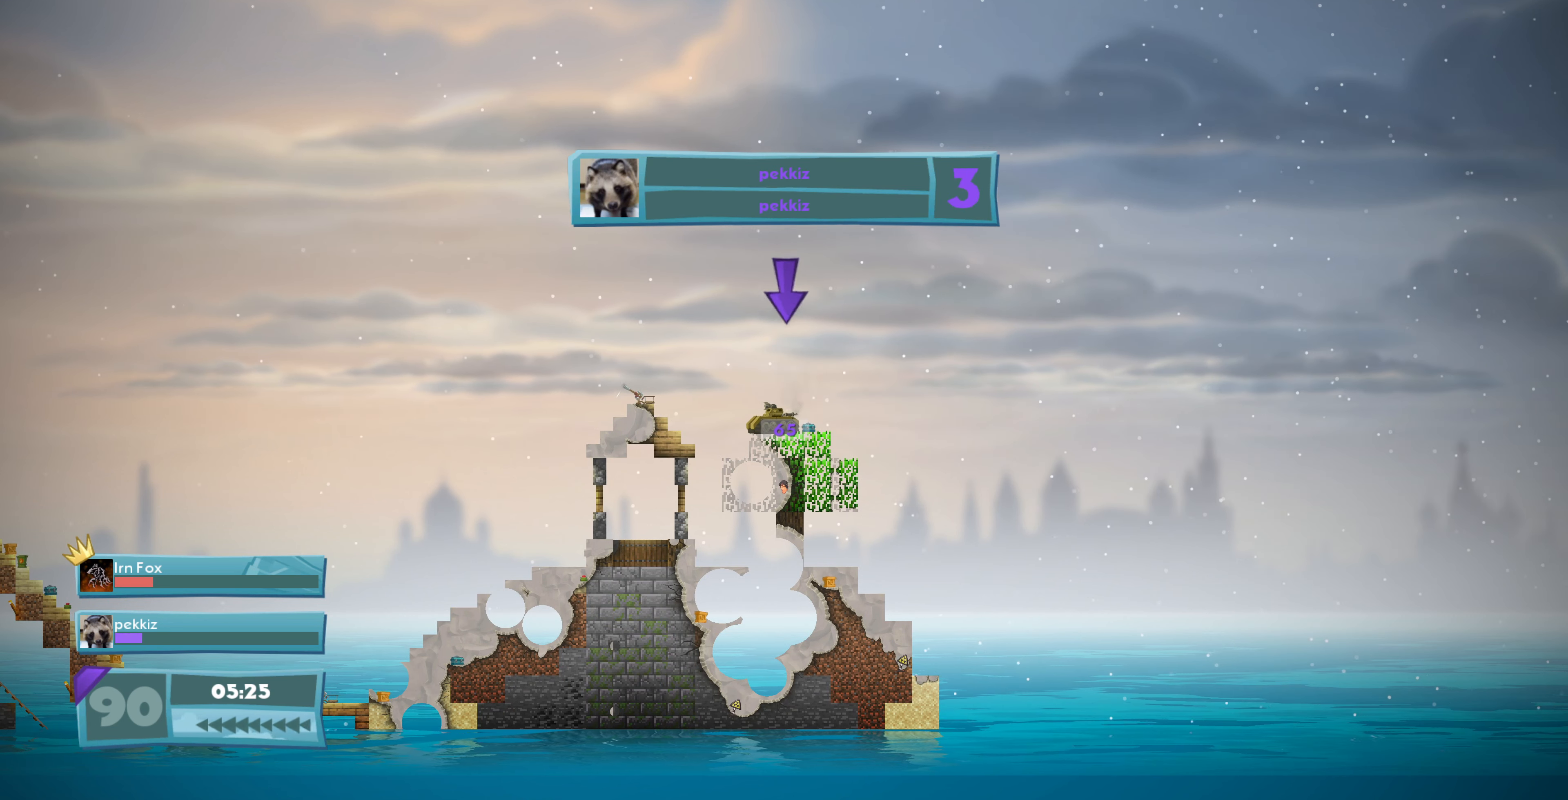
Gameplay with a controller (PlayStation layout); each line is a JSON object with the inputs held at the frame after it. "events" lists button and stick changes between this image and that frame as [ms after this image, input, new state], when the widget could be followed in between.
{"buttons": [], "left_stick": "center", "right_stick": "left", "events": [[166, "right_stick", "left"]]}
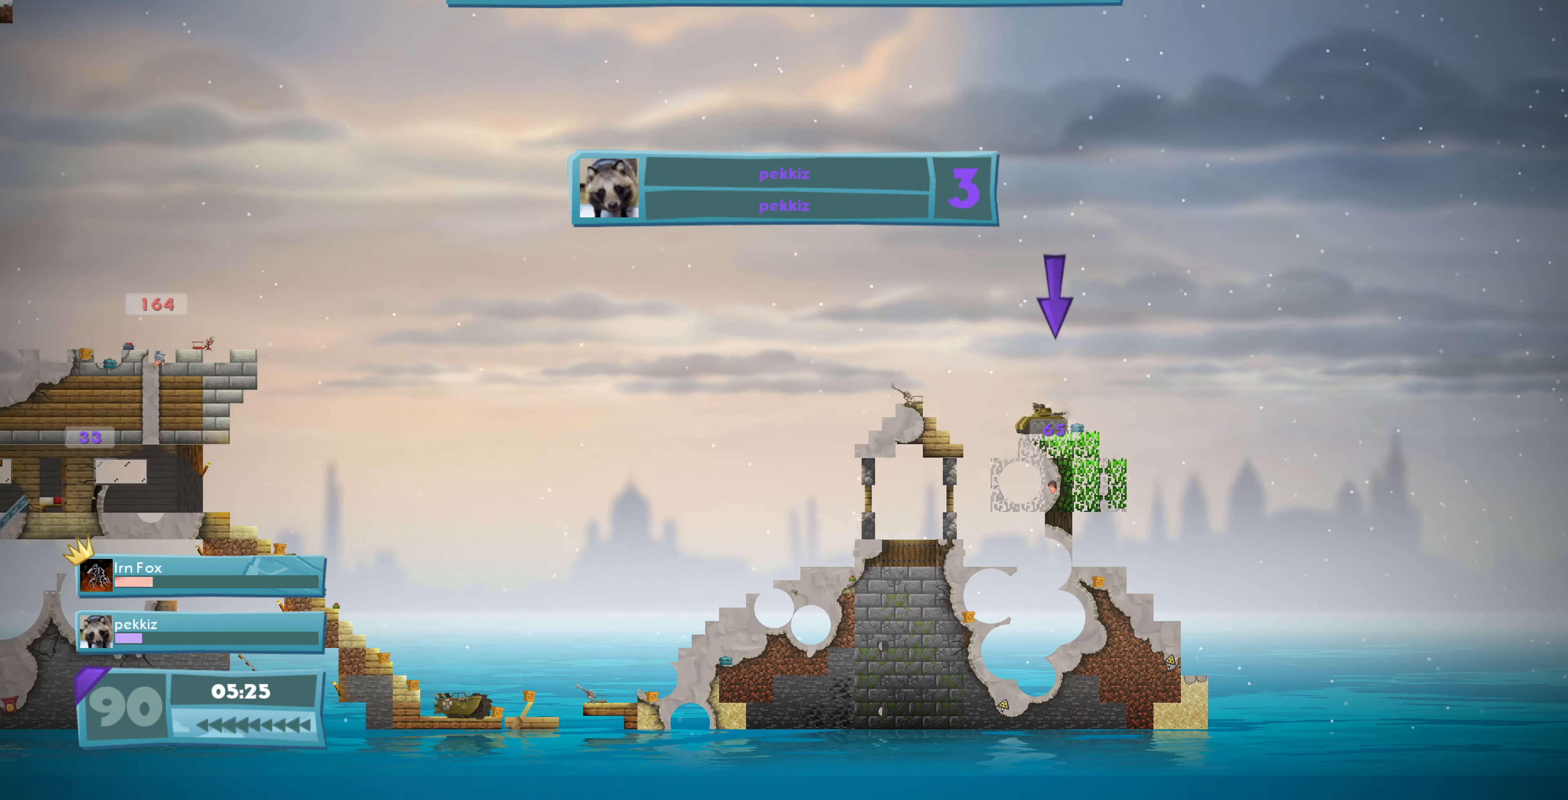
{"buttons": [], "left_stick": "center", "right_stick": "center", "events": [[466, "right_stick", "center"]]}
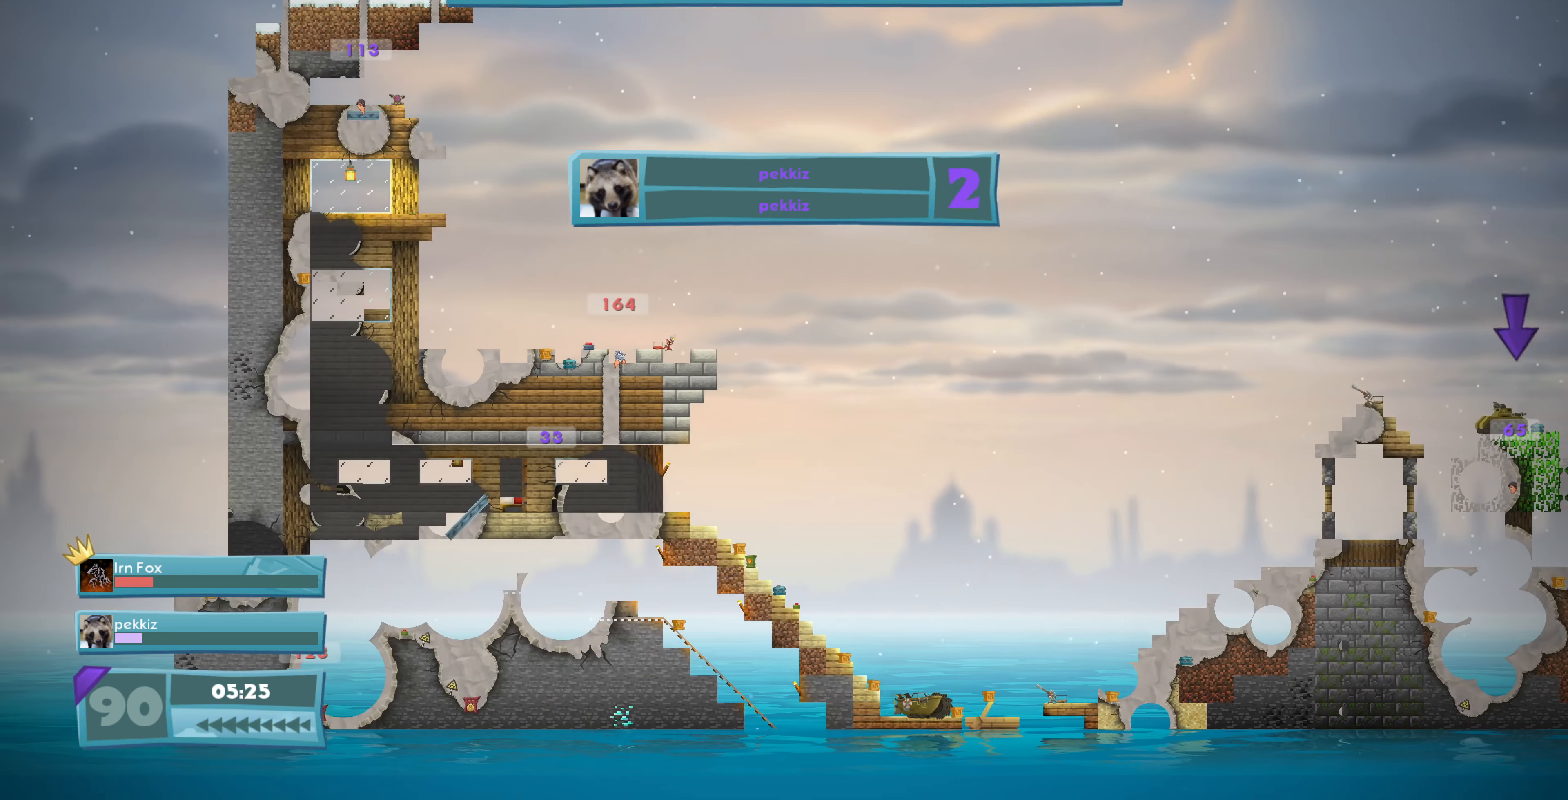
{"buttons": [], "left_stick": "center", "right_stick": "center", "events": []}
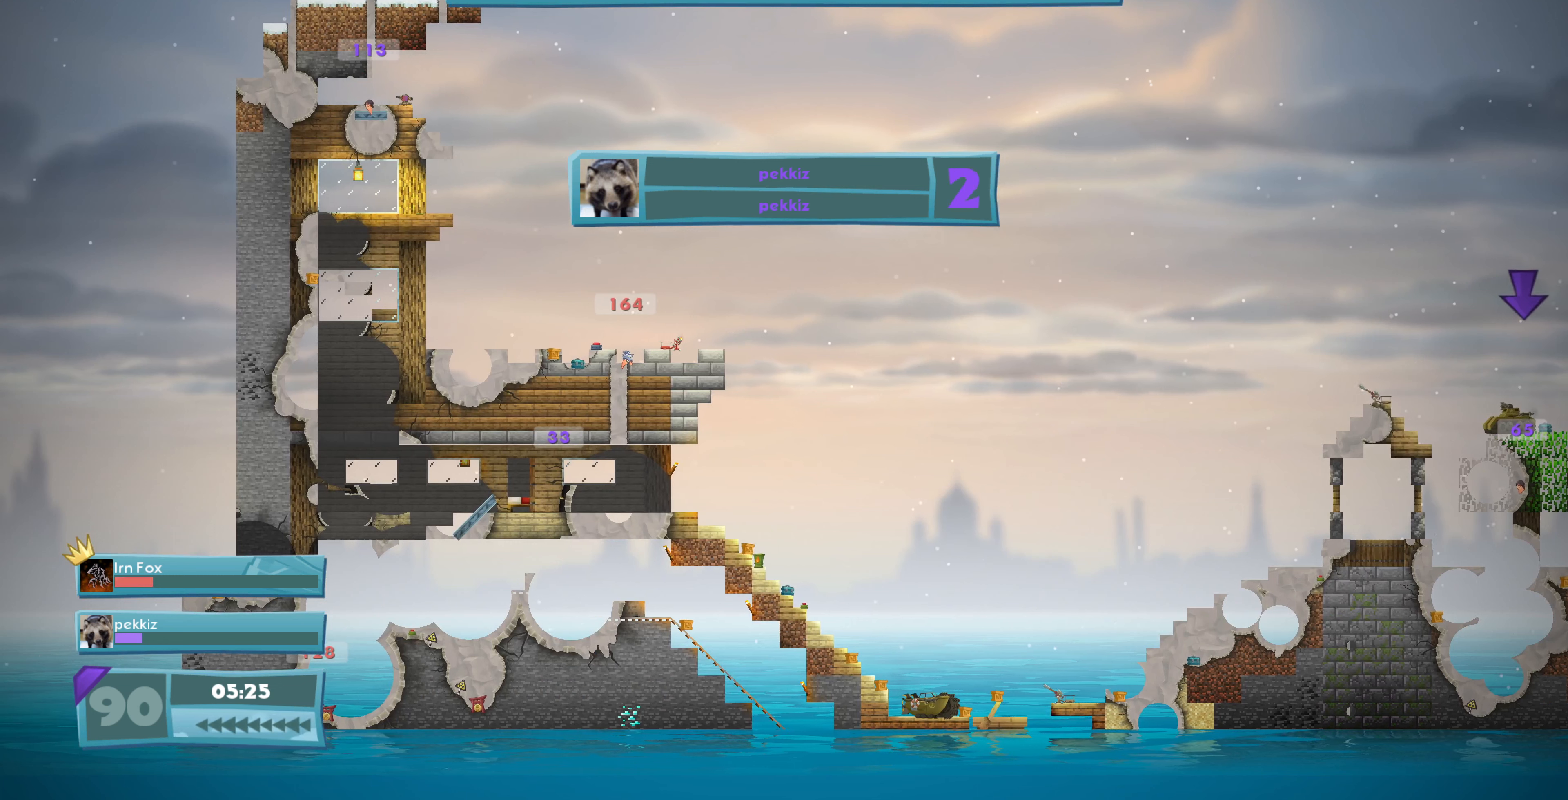
{"buttons": [], "left_stick": "center", "right_stick": "center", "events": []}
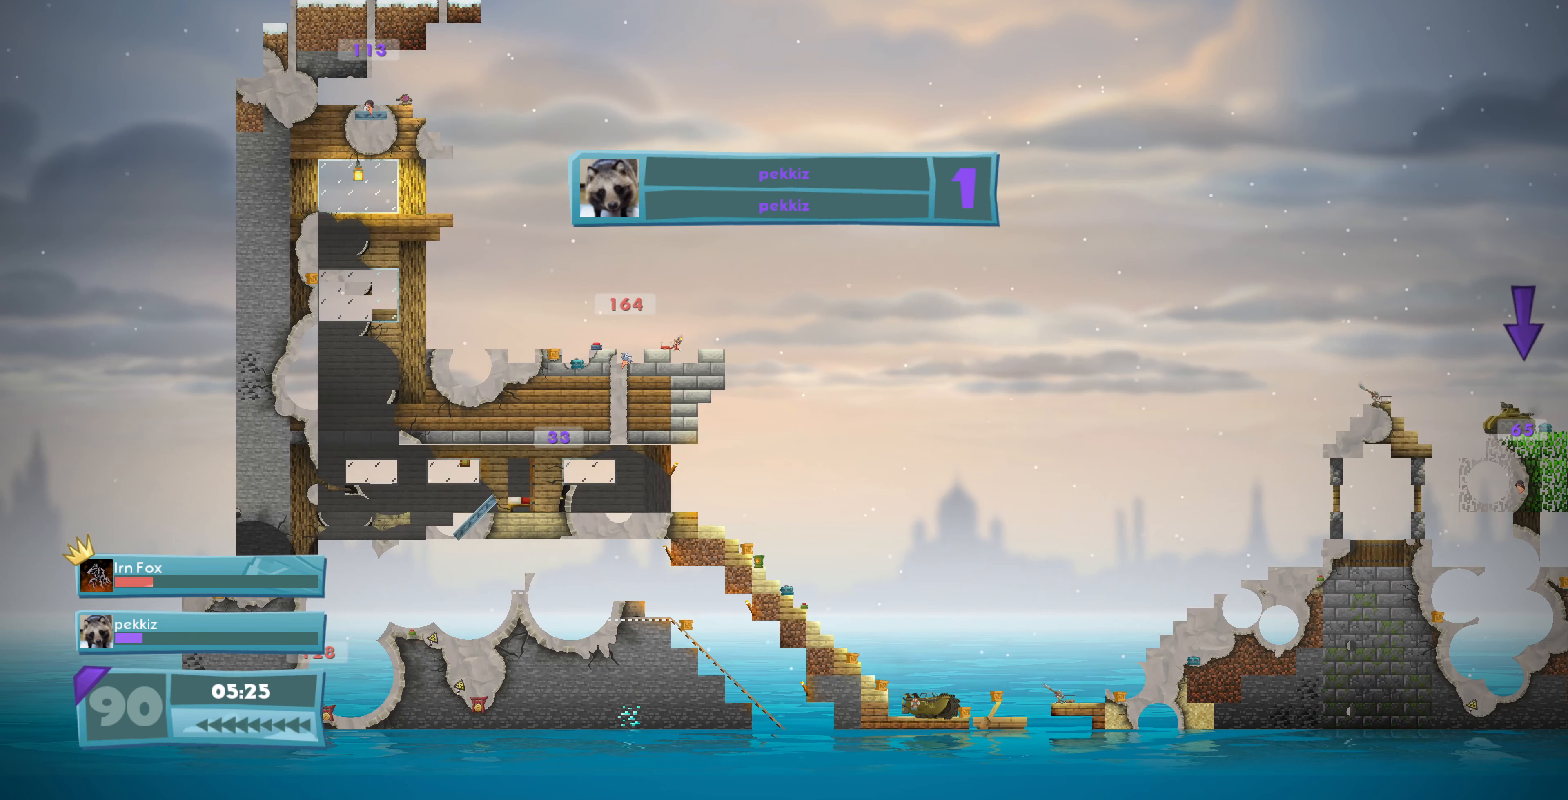
{"buttons": [], "left_stick": "center", "right_stick": "center", "events": []}
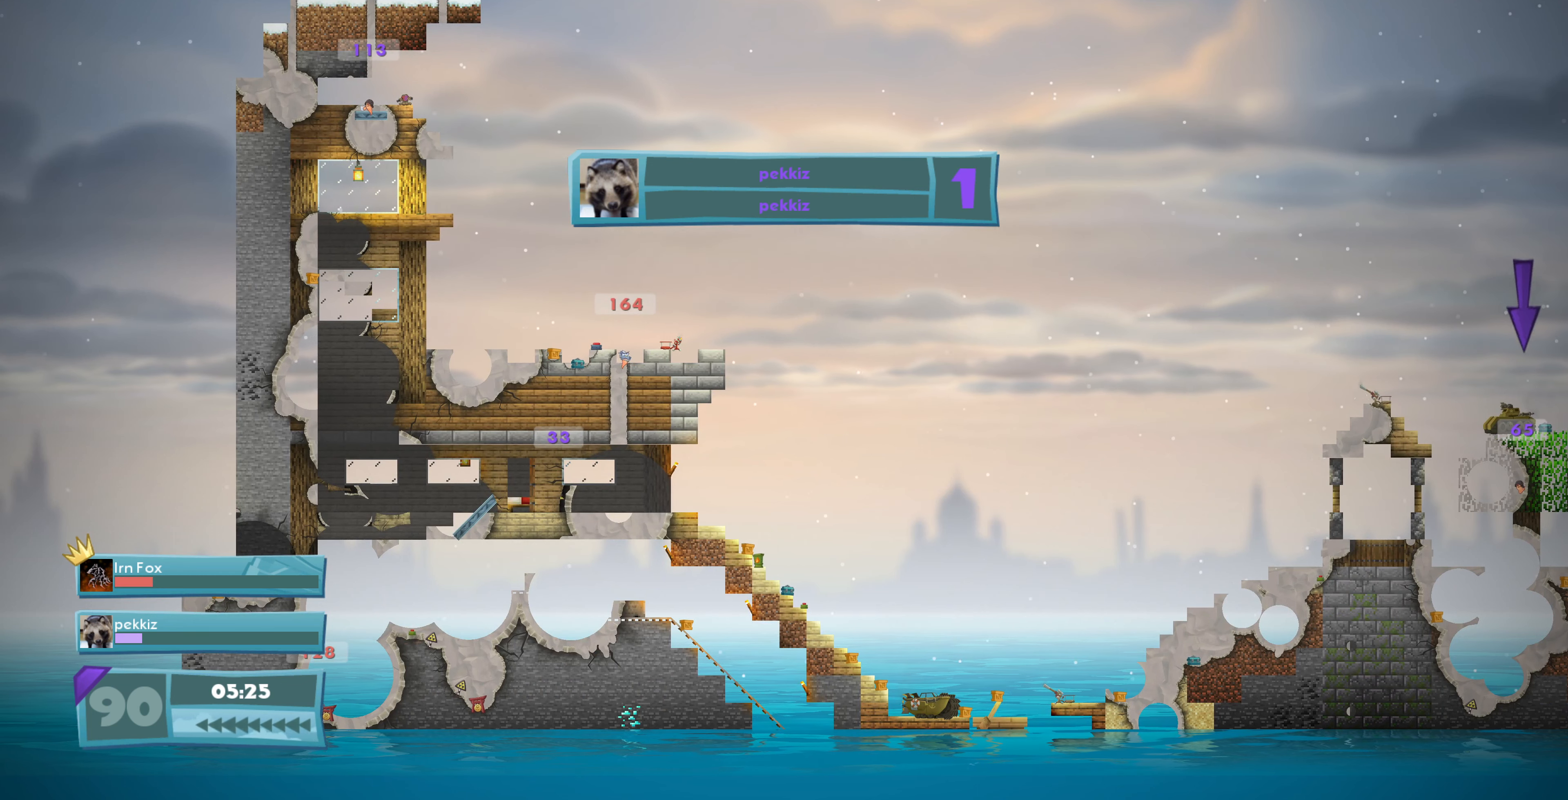
{"buttons": [], "left_stick": "center", "right_stick": "center", "events": []}
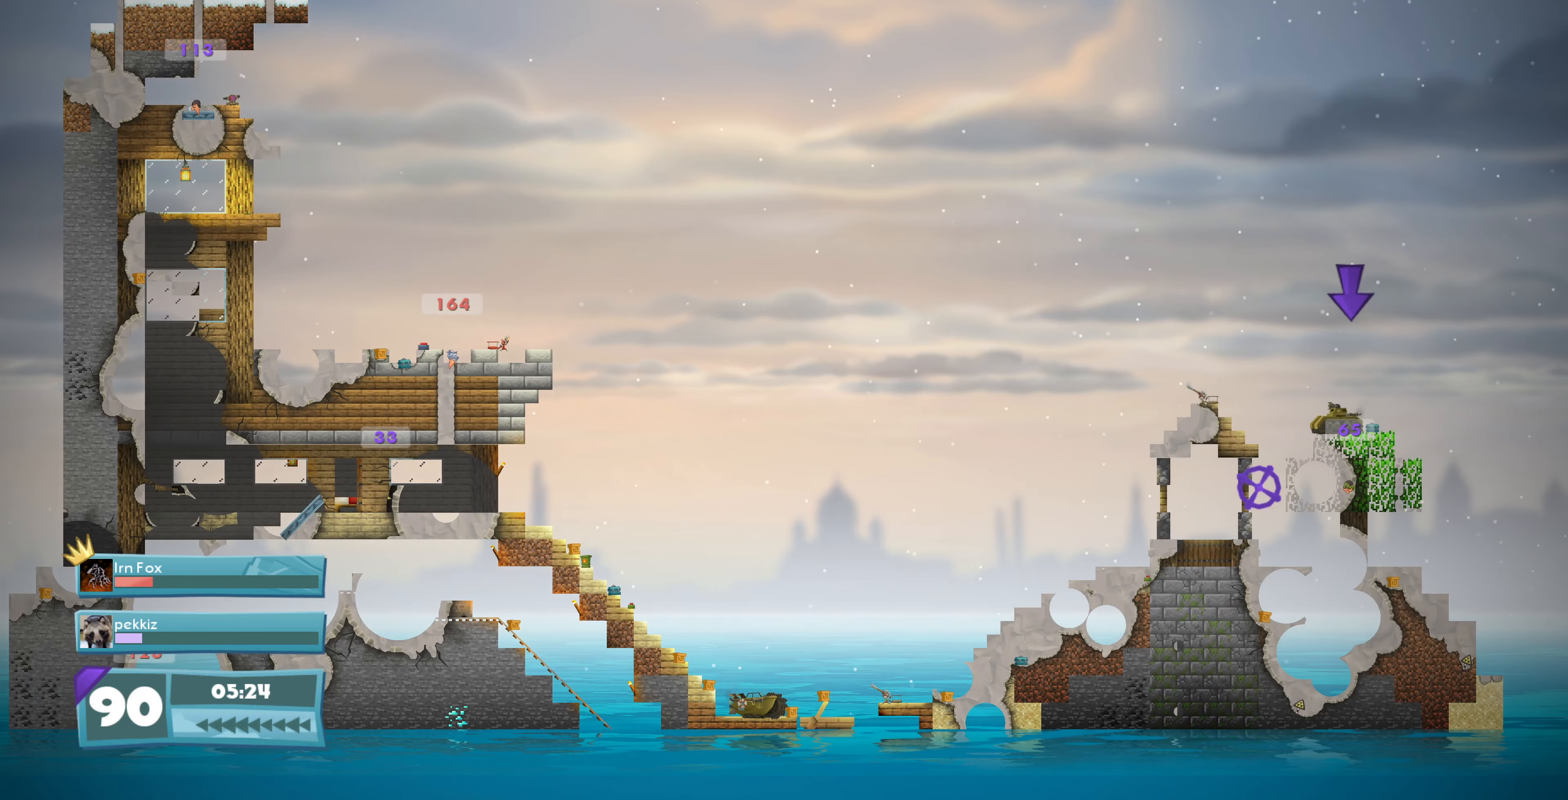
{"buttons": [], "left_stick": "center", "right_stick": "center", "events": []}
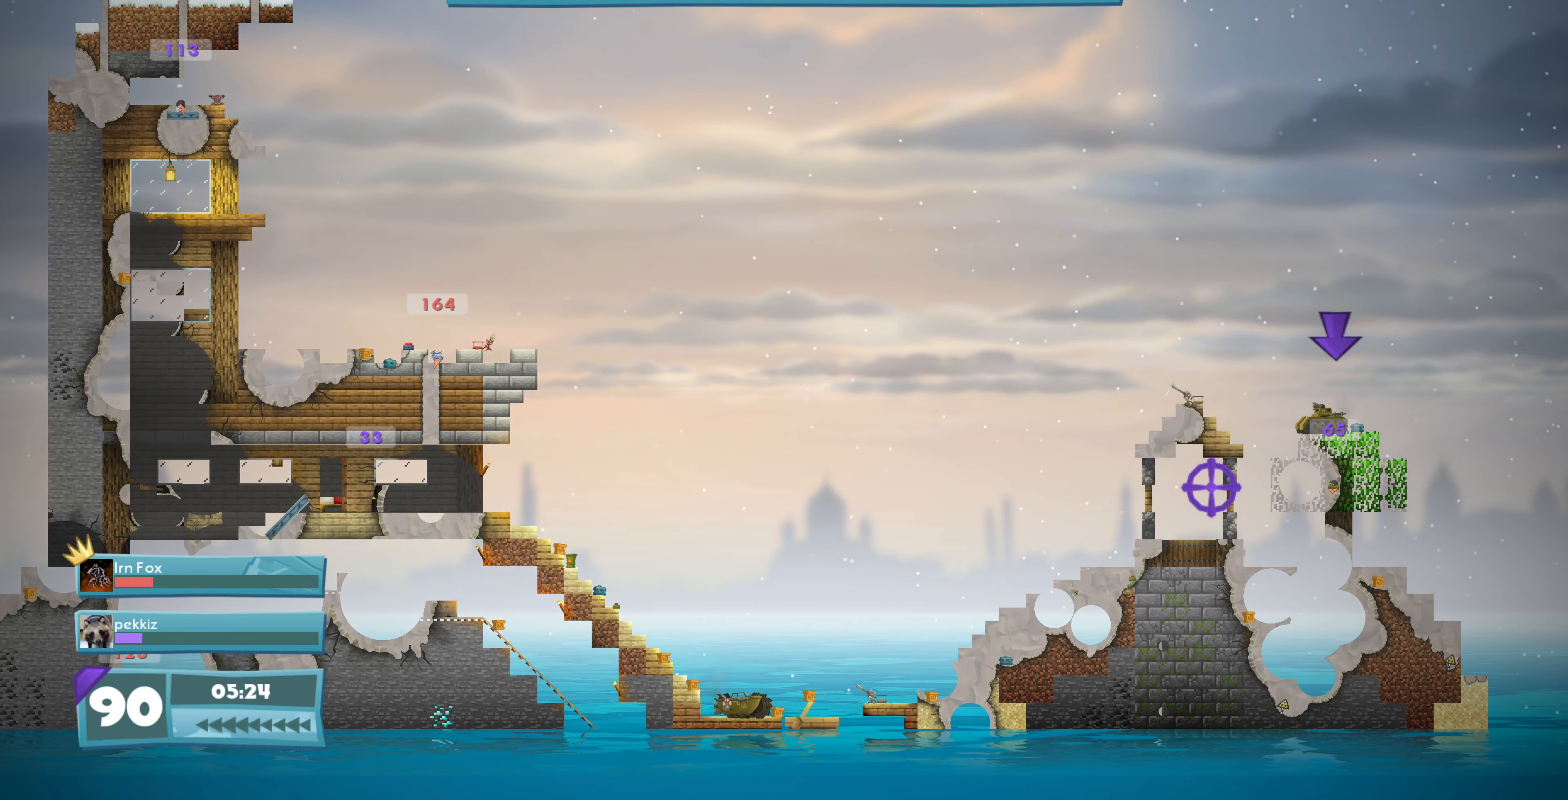
{"buttons": [], "left_stick": "center", "right_stick": "center", "events": []}
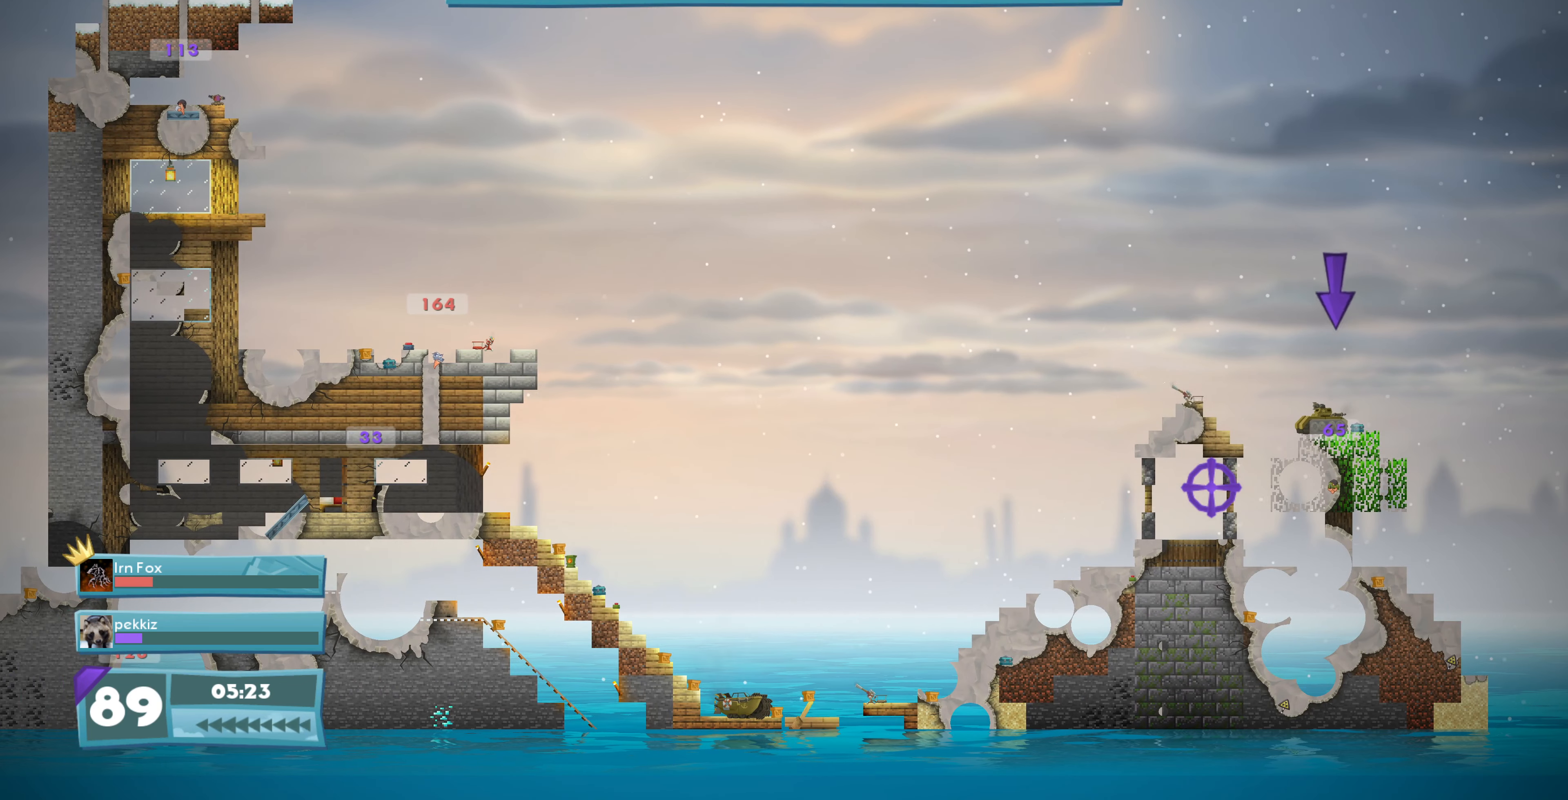
{"buttons": [], "left_stick": "center", "right_stick": "center", "events": []}
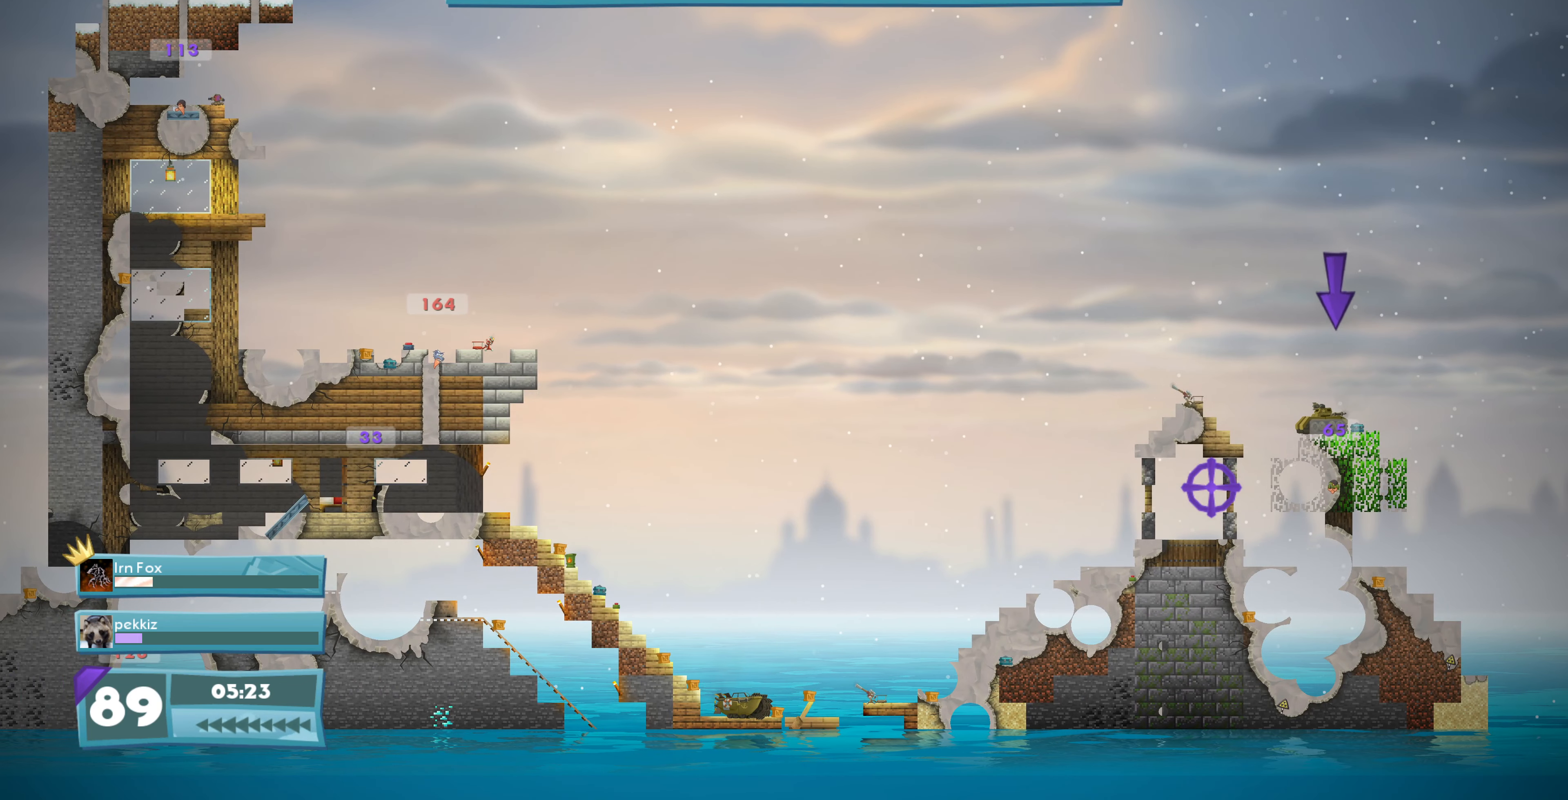
{"buttons": [], "left_stick": "center", "right_stick": "center", "events": []}
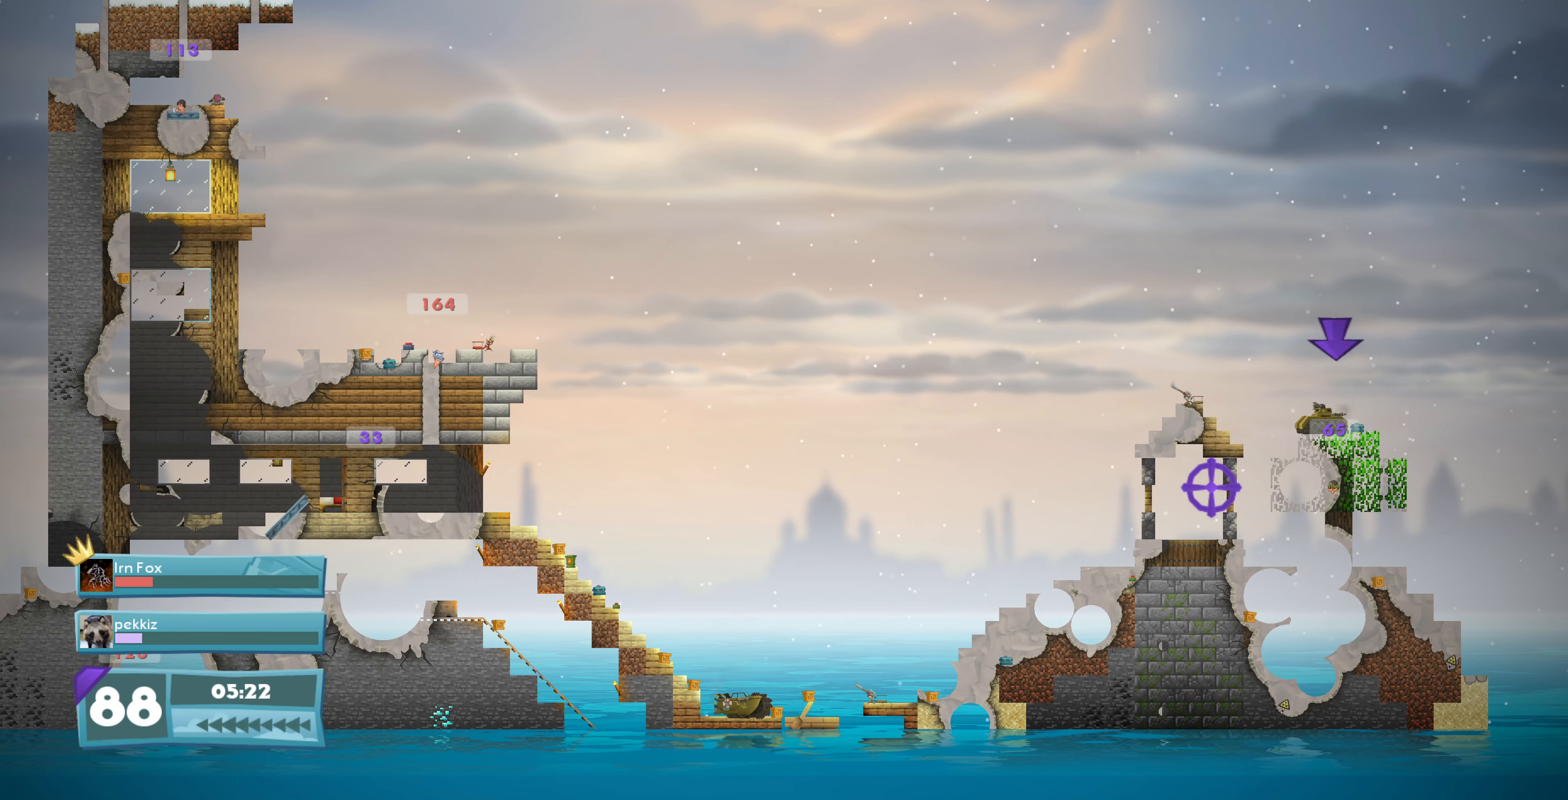
{"buttons": [], "left_stick": "center", "right_stick": "center", "events": []}
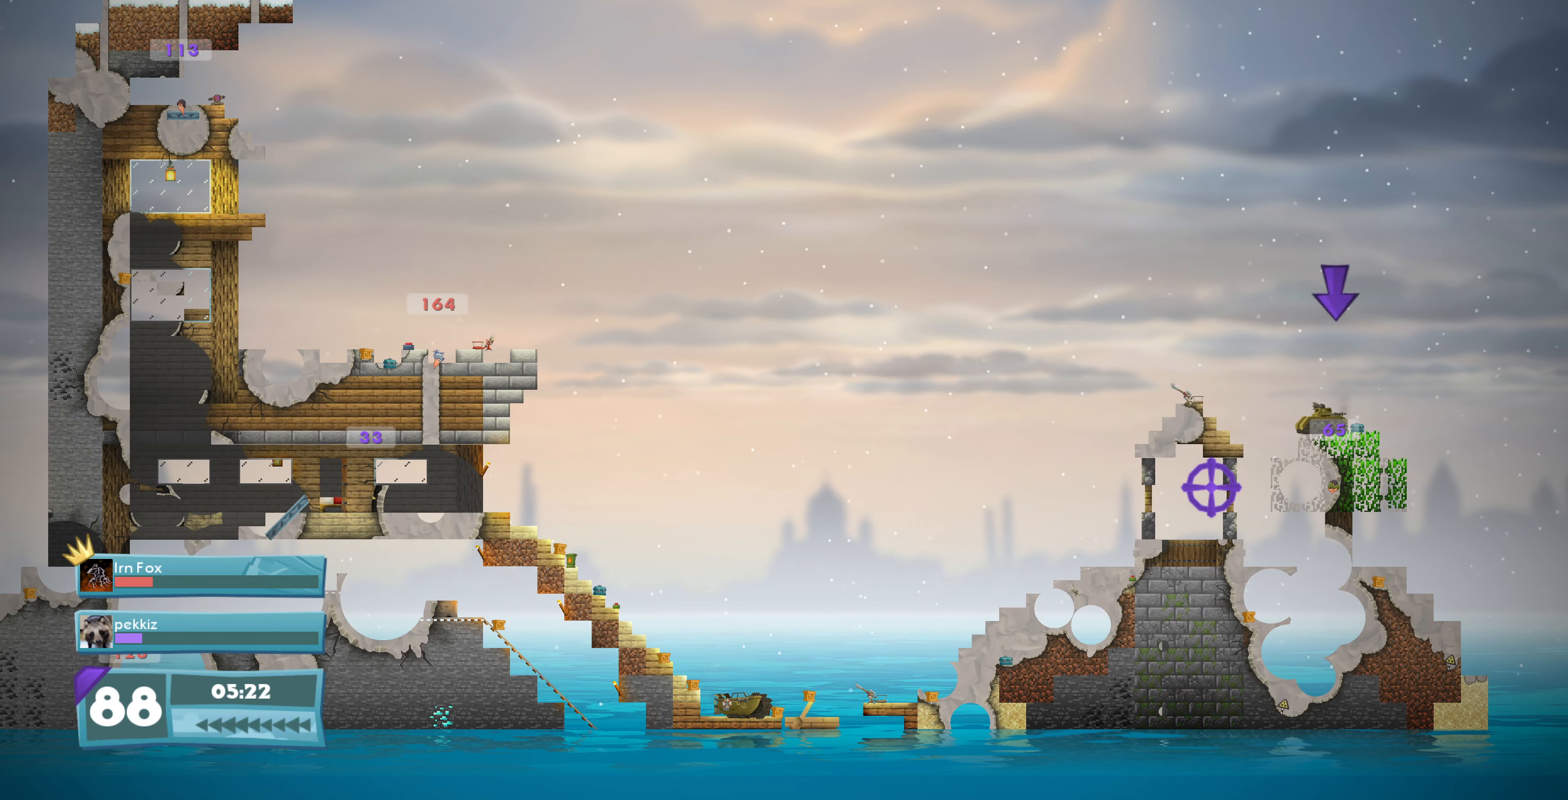
{"buttons": [], "left_stick": "center", "right_stick": "left", "events": [[467, "right_stick", "left"]]}
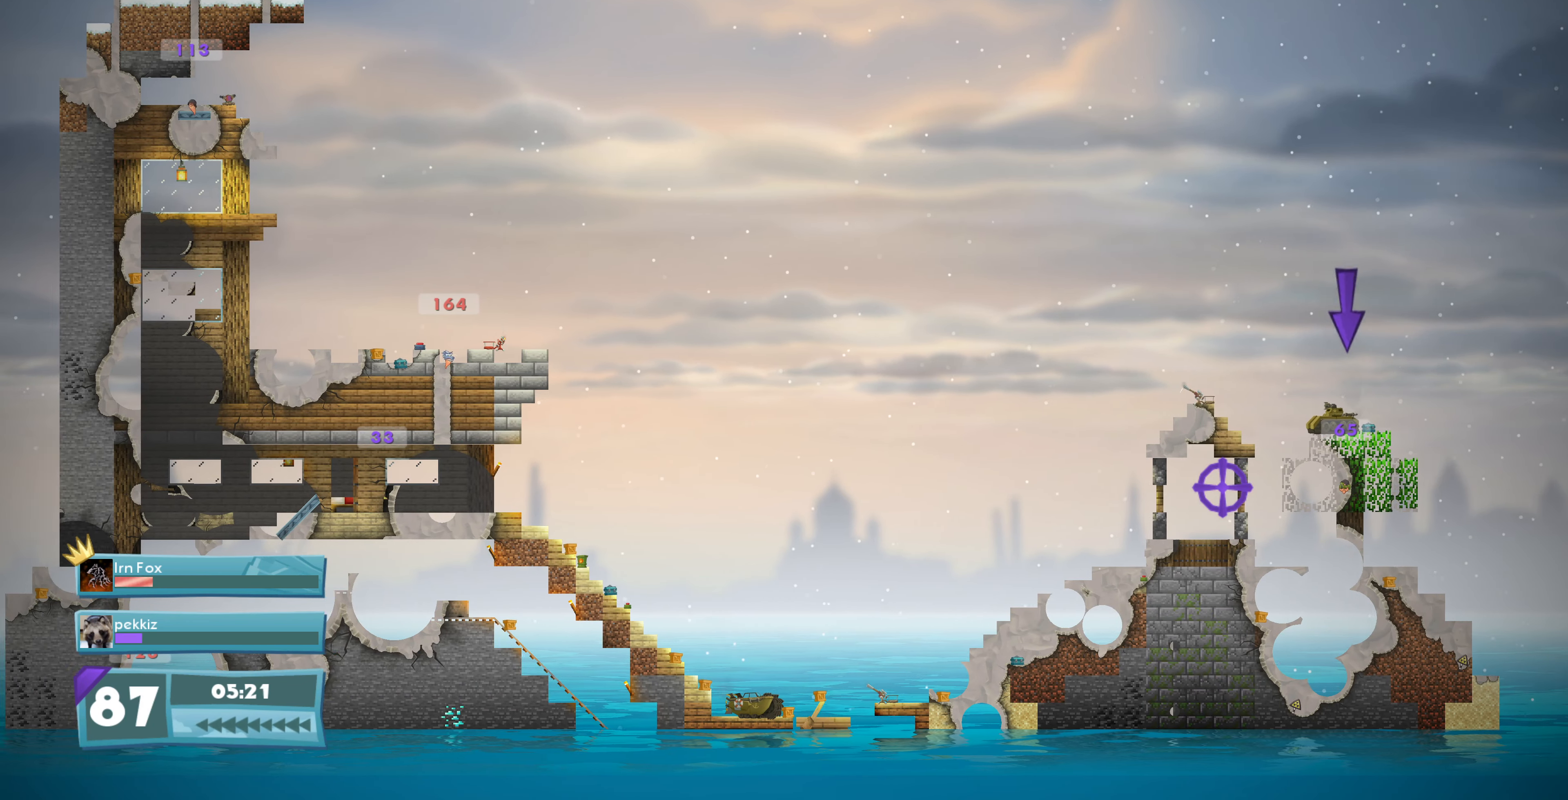
{"buttons": [], "left_stick": "center", "right_stick": "center", "events": [[367, "right_stick", "center"]]}
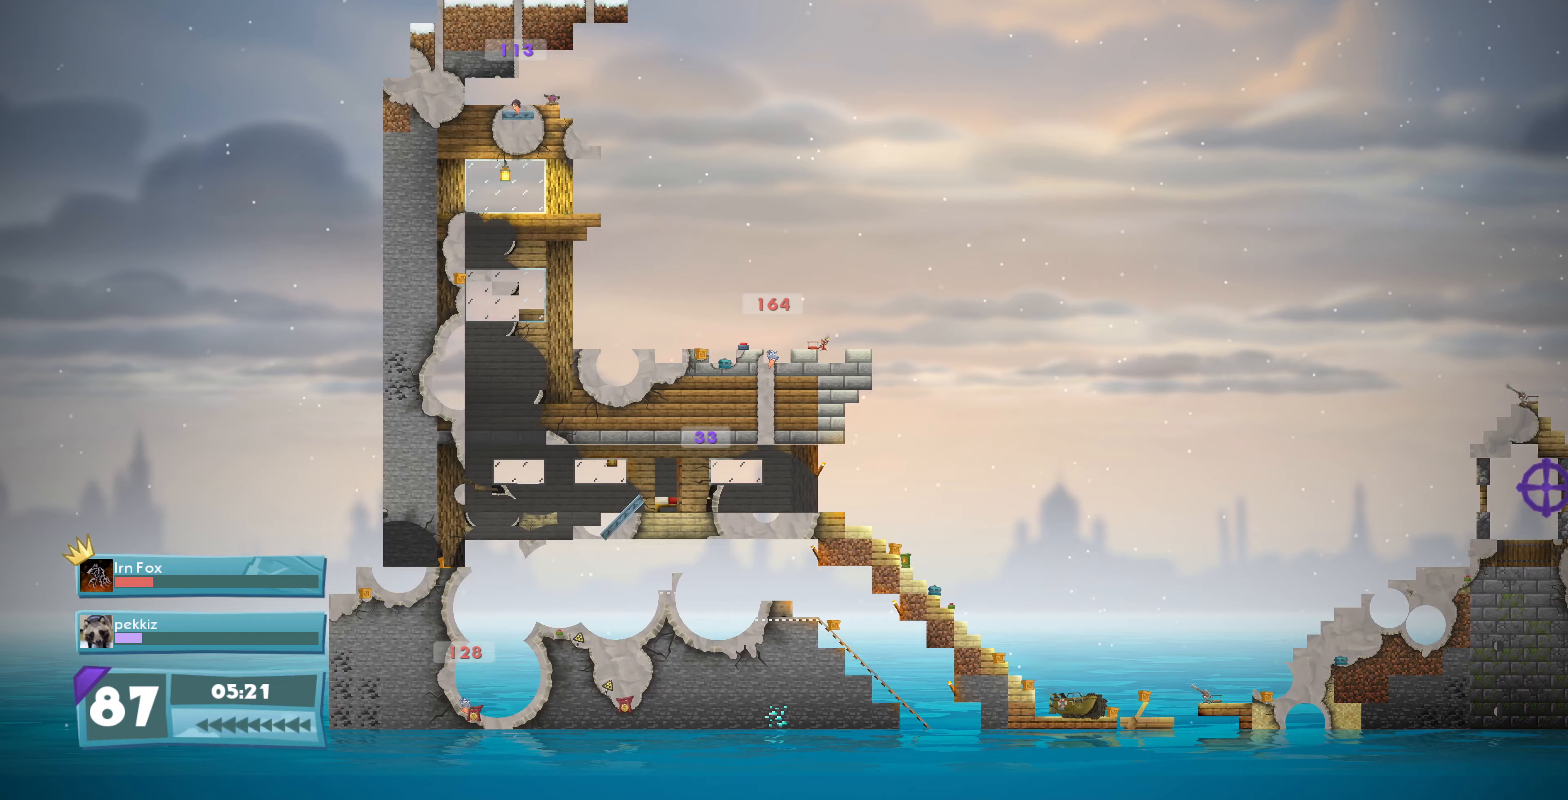
{"buttons": [], "left_stick": "center", "right_stick": "center", "events": [[333, "right_stick", "right"], [500, "right_stick", "center"]]}
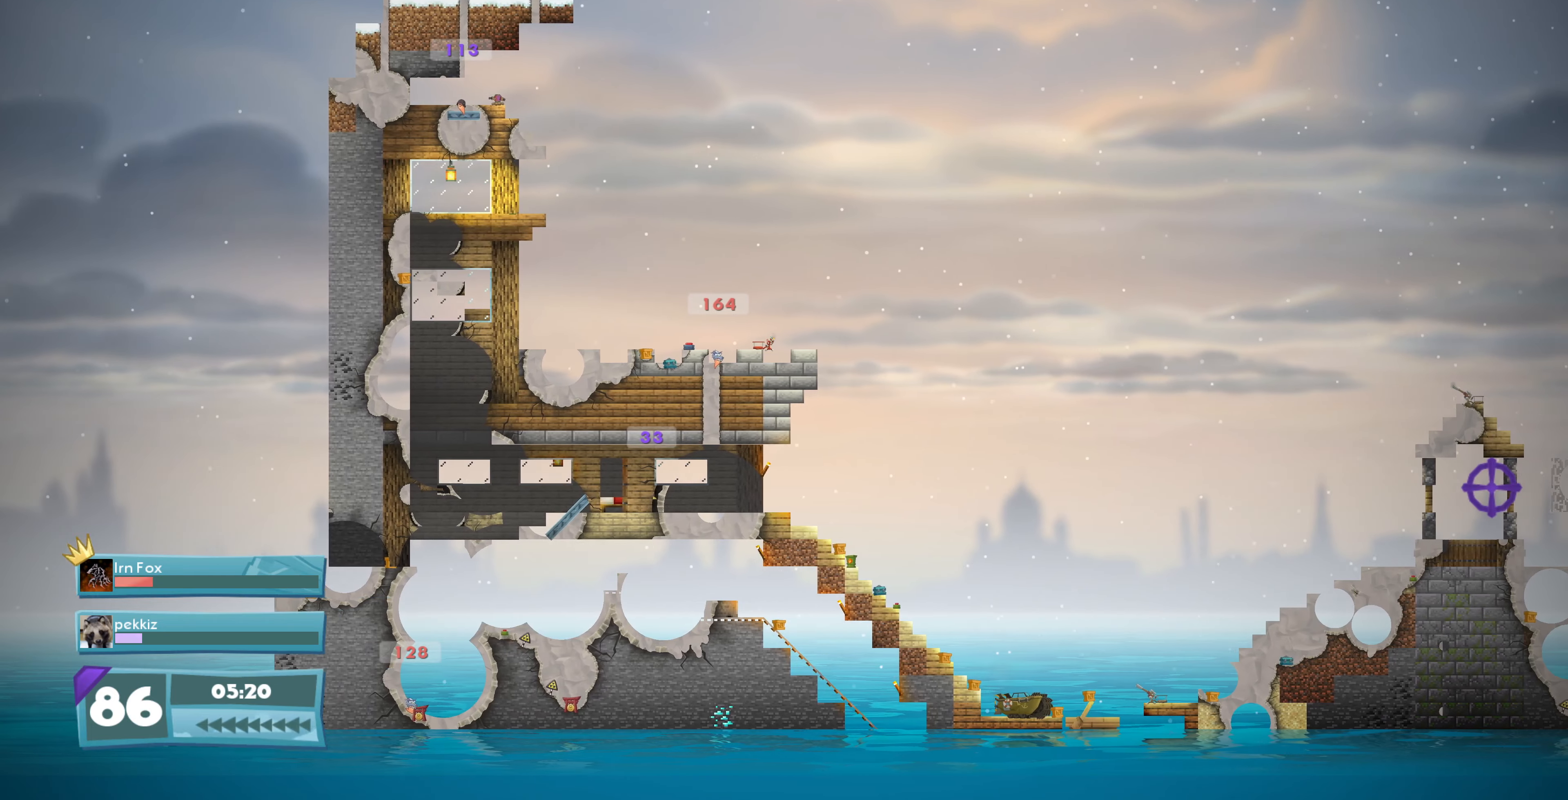
{"buttons": [], "left_stick": "center", "right_stick": "center", "events": []}
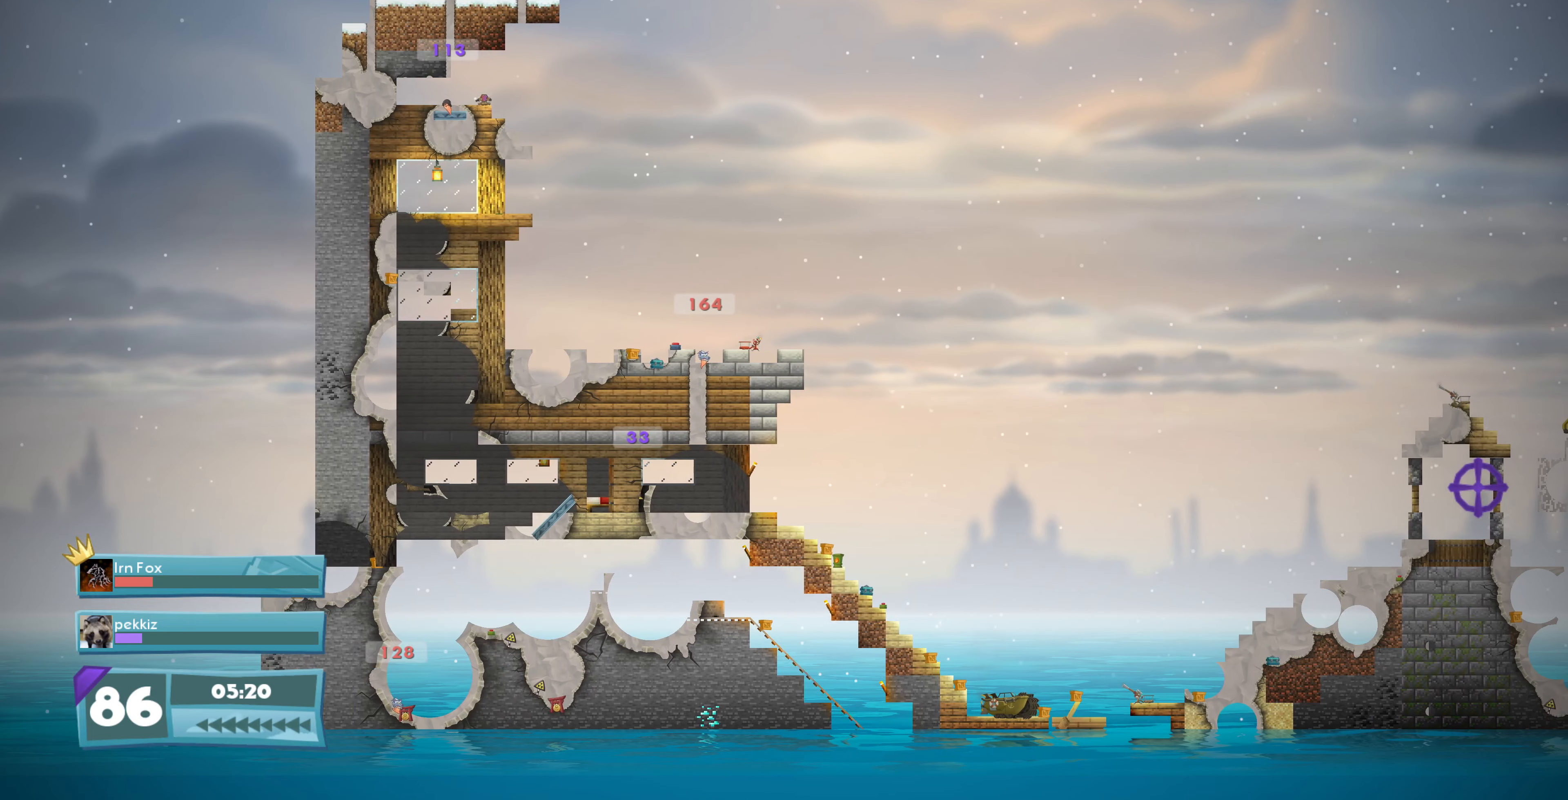
{"buttons": [], "left_stick": "center", "right_stick": "center", "events": [[33, "right_stick", "right"], [167, "right_stick", "down-right"], [333, "right_stick", "right"], [500, "right_stick", "center"]]}
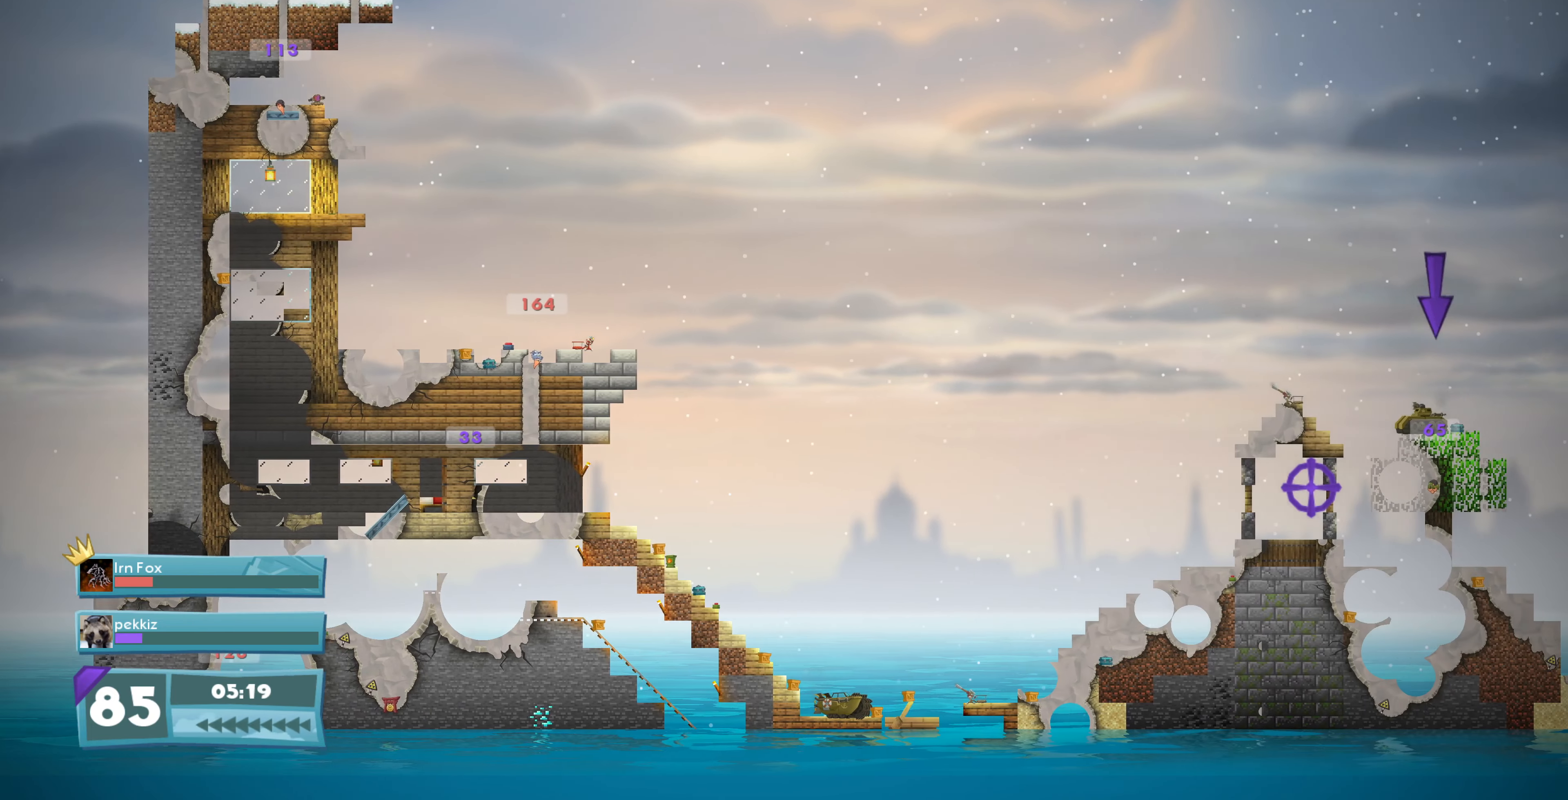
{"buttons": [], "left_stick": "center", "right_stick": "center", "events": [[233, "right_stick", "right"], [500, "right_stick", "center"]]}
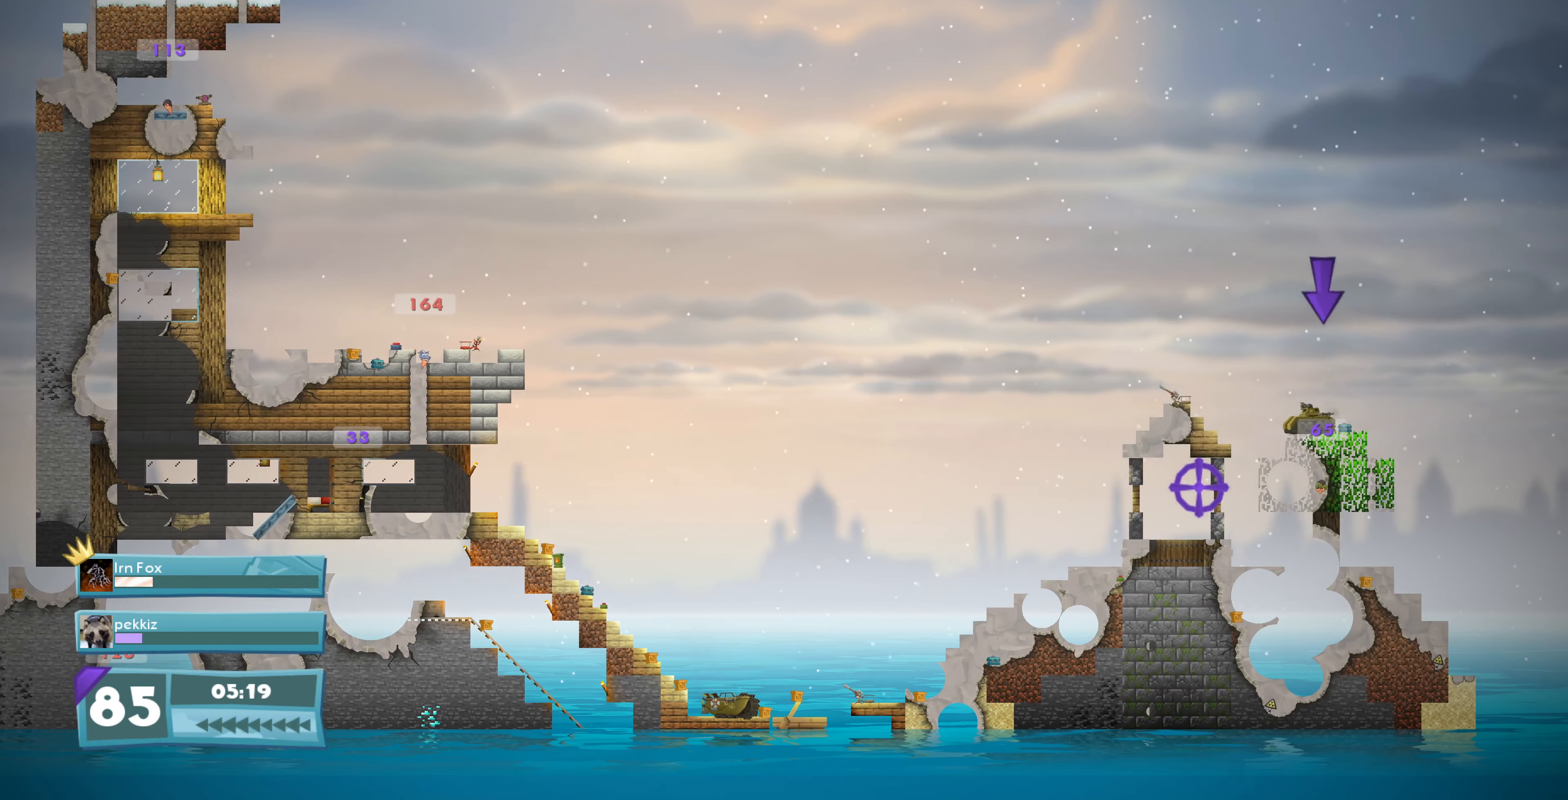
{"buttons": [], "left_stick": "center", "right_stick": "center", "events": []}
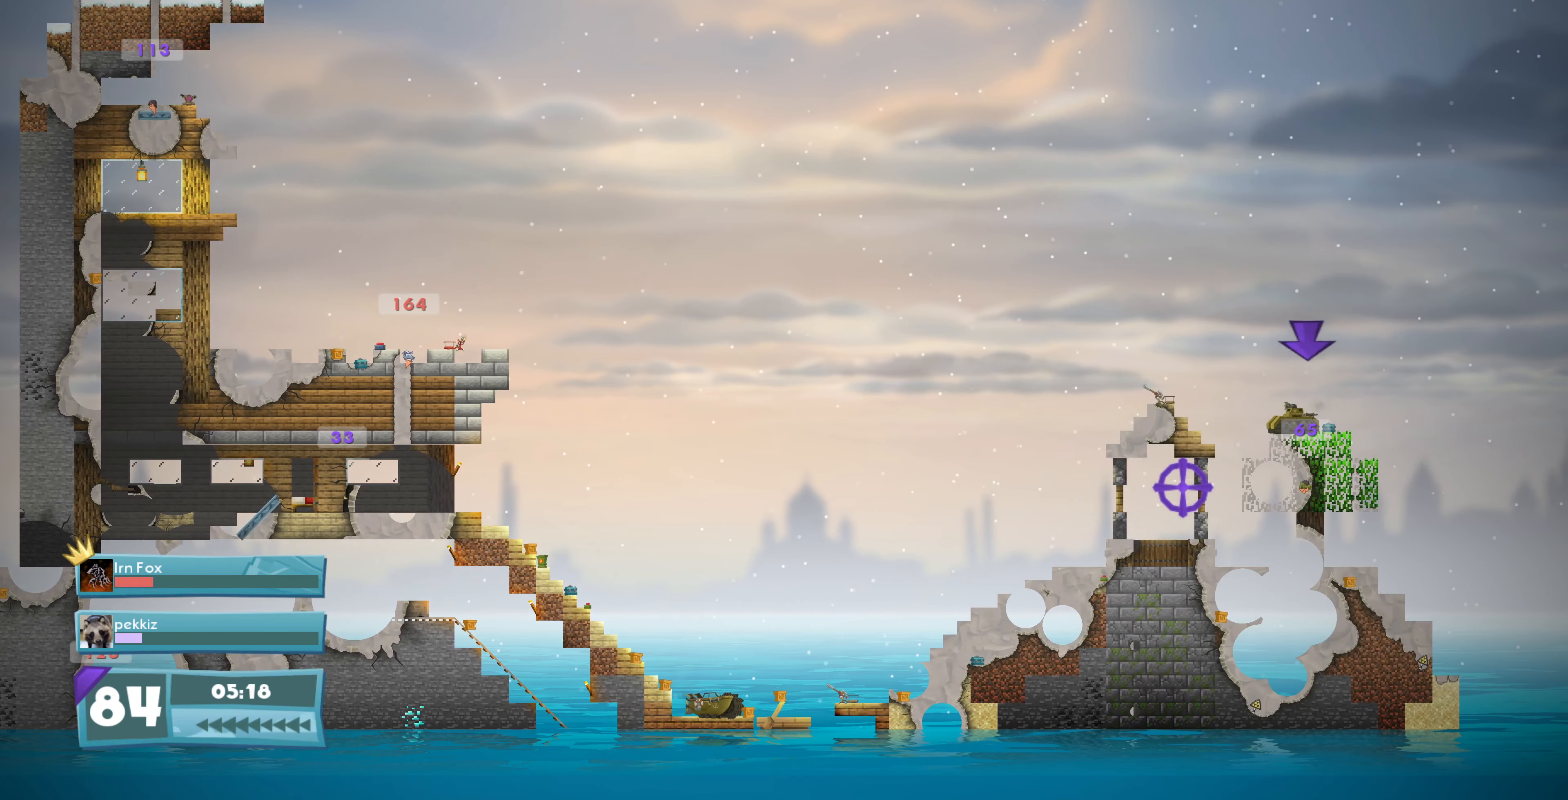
{"buttons": [], "left_stick": "center", "right_stick": "center", "events": []}
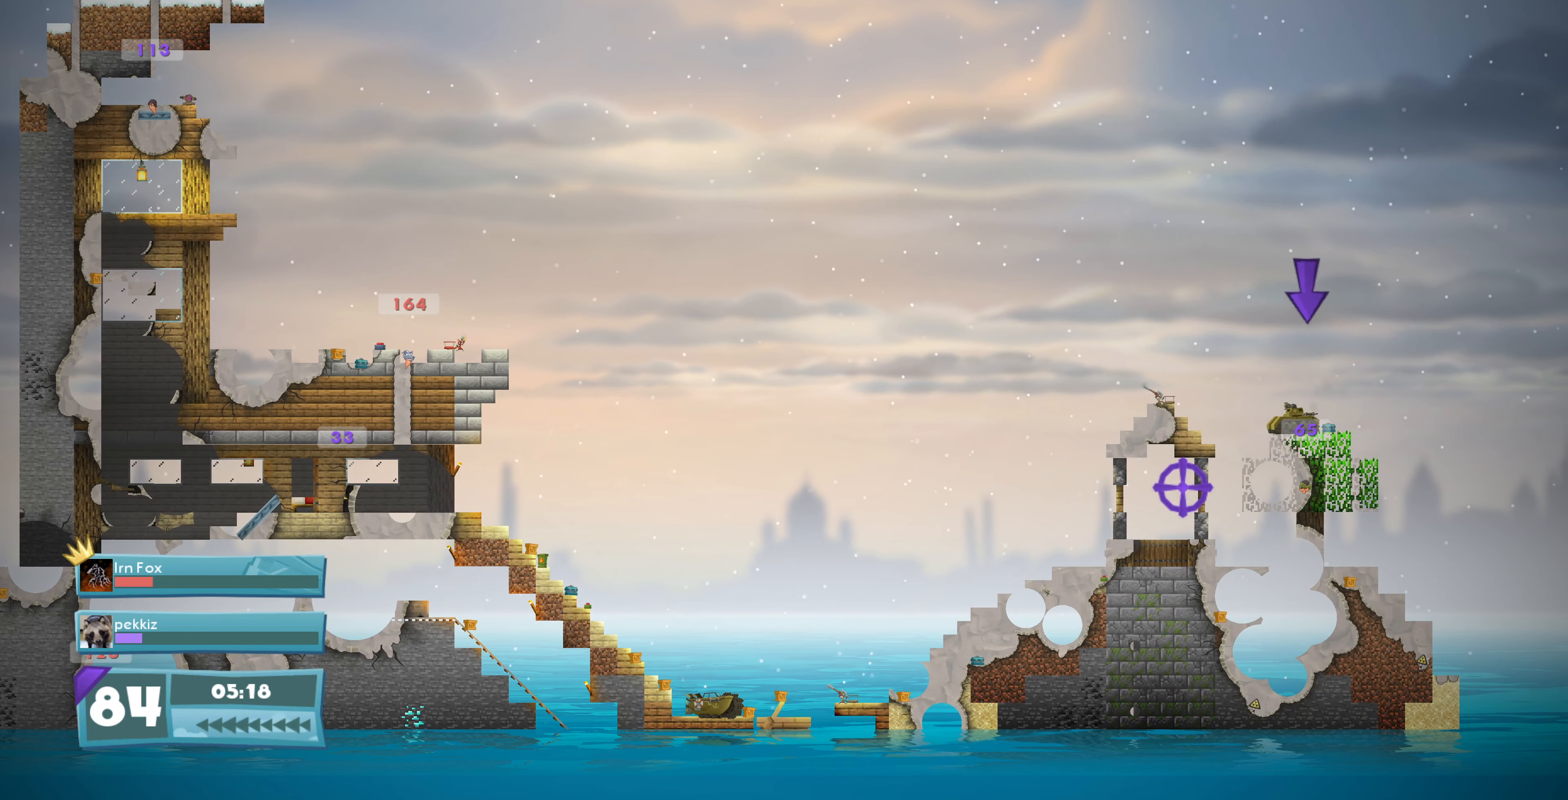
{"buttons": [], "left_stick": "center", "right_stick": "center", "events": []}
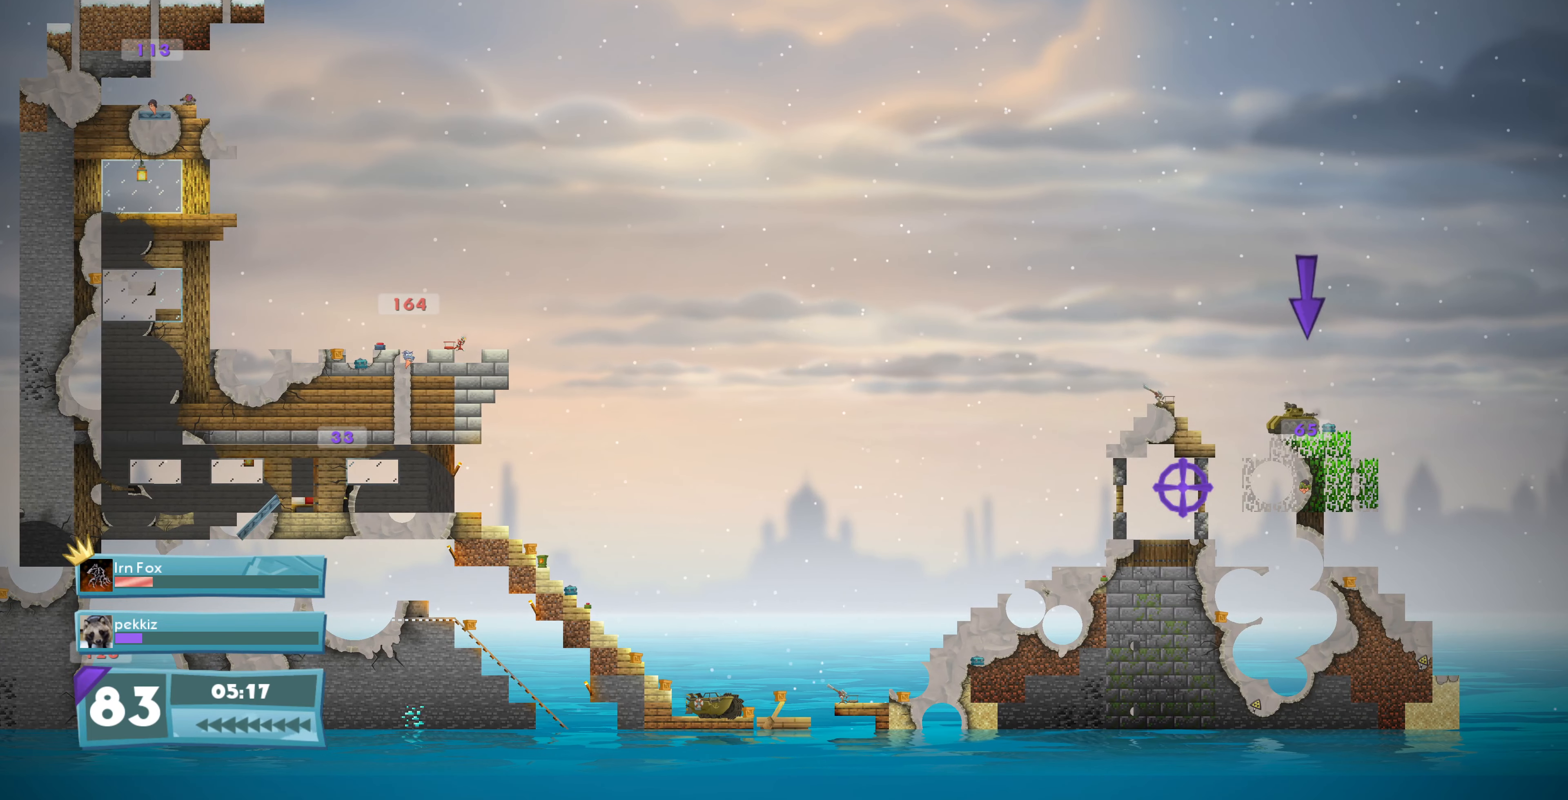
{"buttons": [], "left_stick": "center", "right_stick": "center", "events": []}
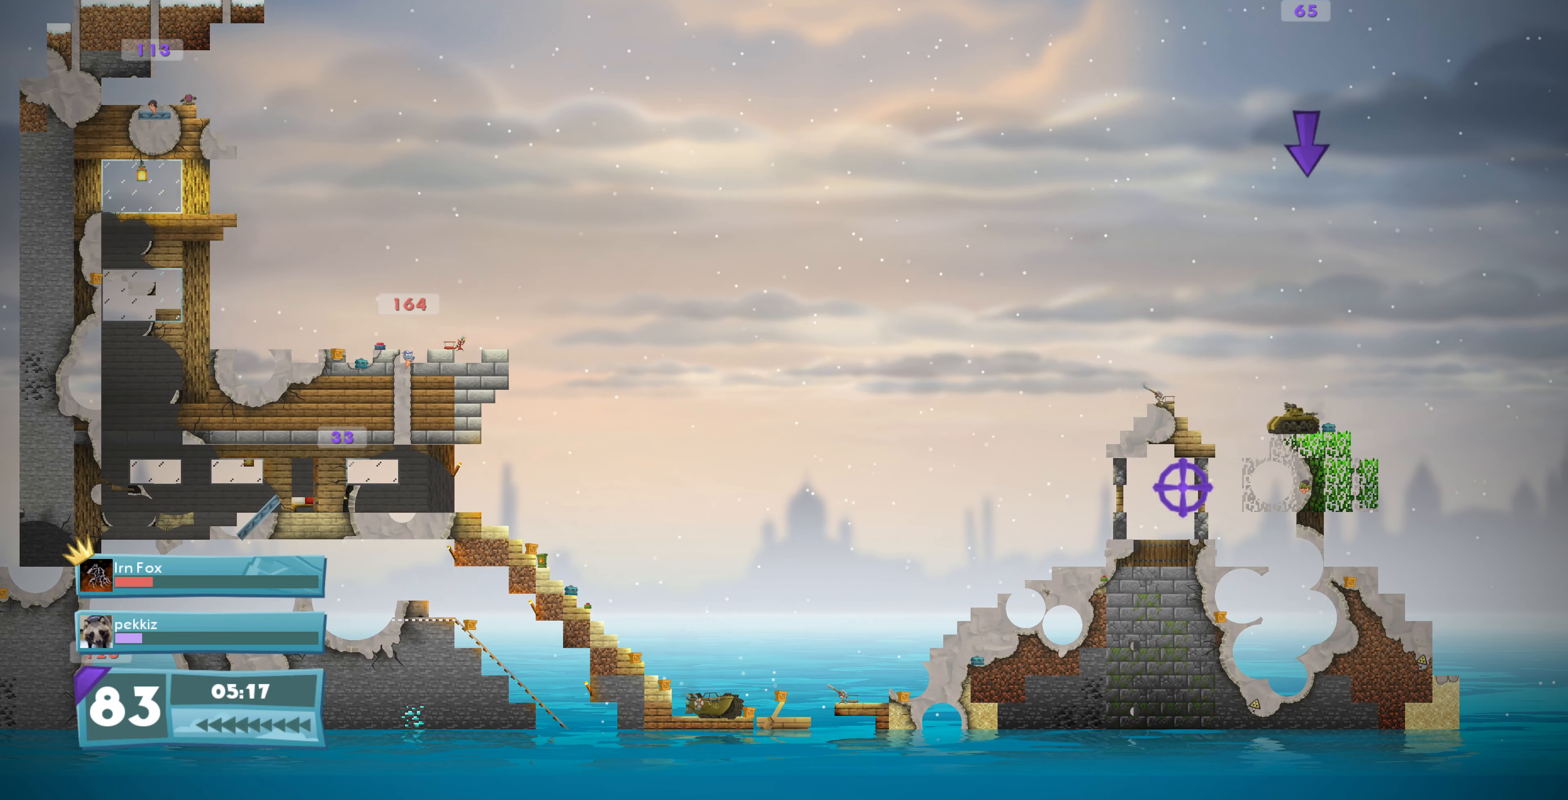
{"buttons": [], "left_stick": "center", "right_stick": "center", "events": []}